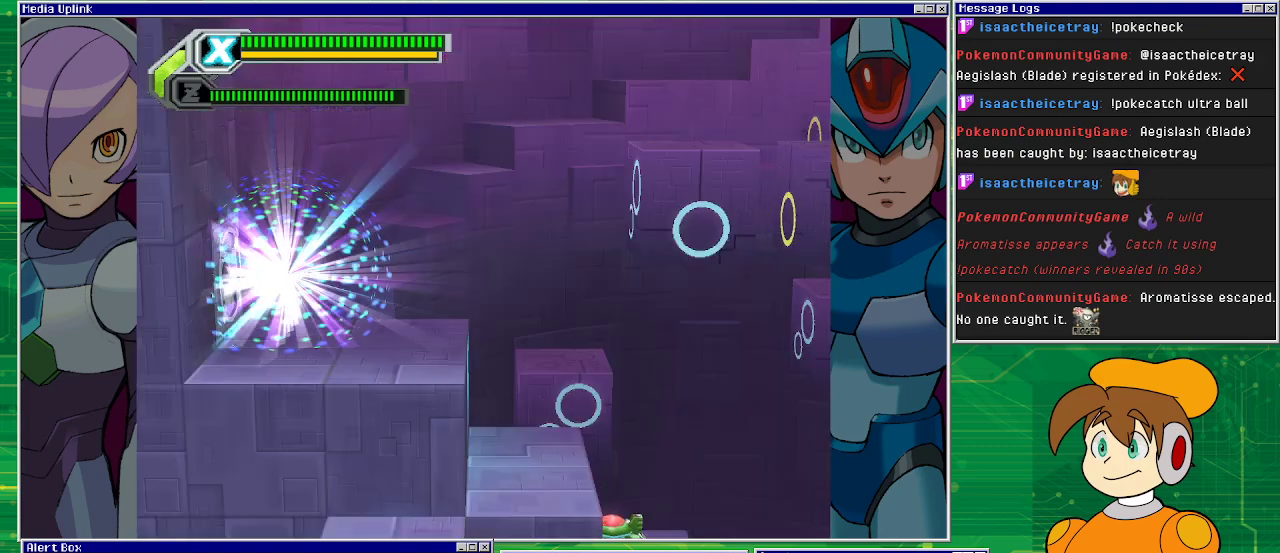
Gameplay with a controller (PlayStation layout); each line is a JSON object with the inputs held at the frame after it. "events" lists button and stick changes between this image and that frame as [ms after this image, input, new state], when the widget could be followed in between. Not read: L2 L3 R2 R3 right_stick.
{"buttons": [], "left_stick": "center", "events": []}
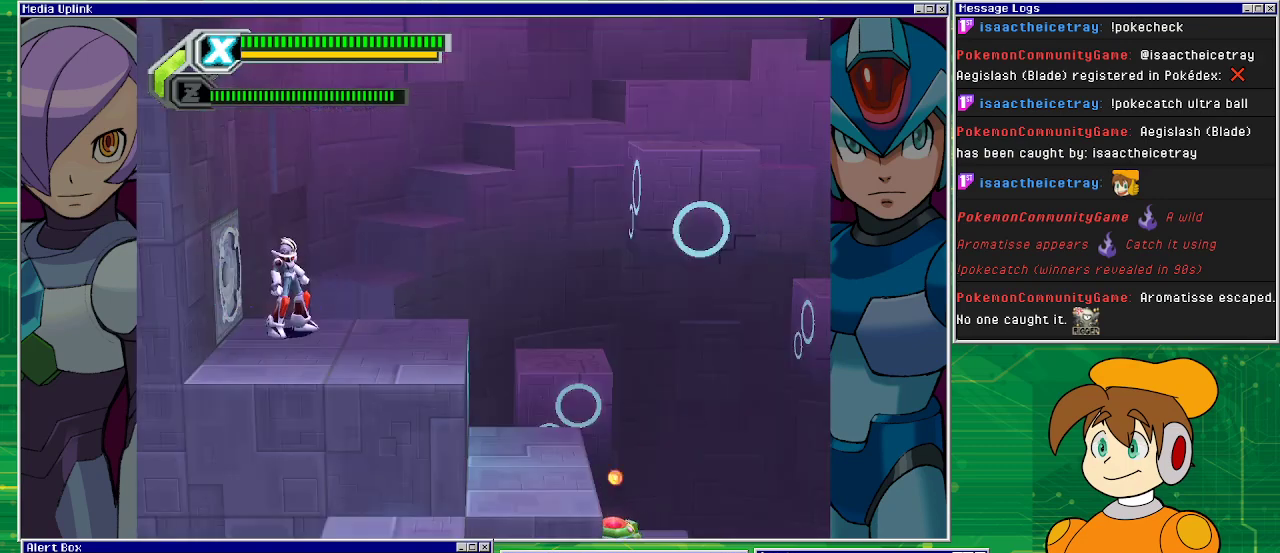
{"buttons": ["DPAD_RIGHT"], "left_stick": "center", "events": [[100, "DPAD_RIGHT", "down"], [367, "DPAD_RIGHT", "up"], [500, "DPAD_RIGHT", "down"]]}
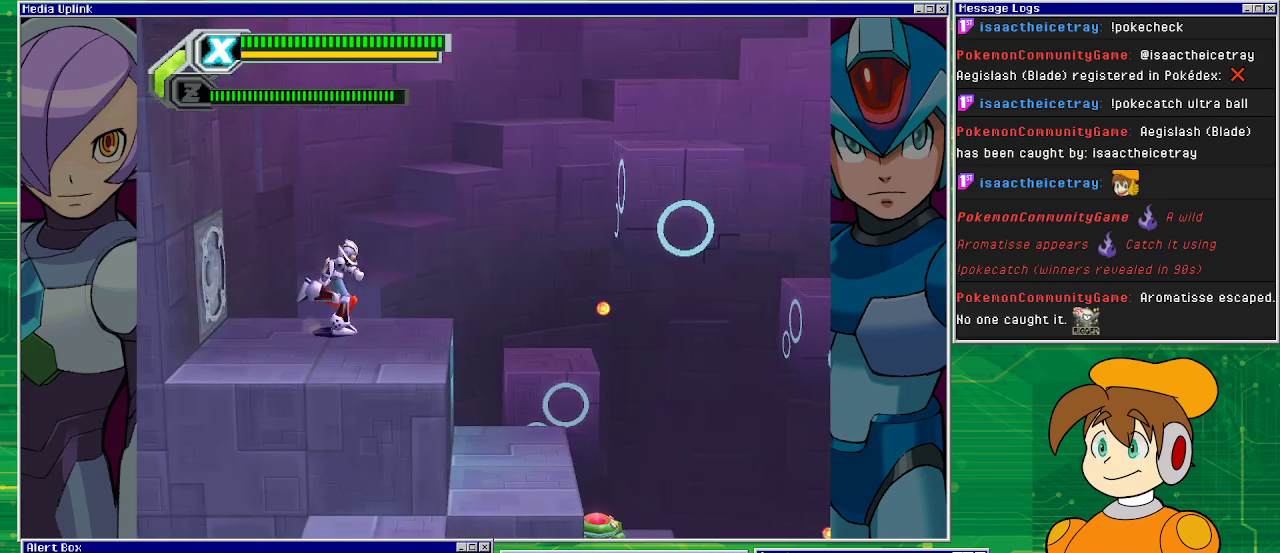
{"buttons": ["CROSS"], "left_stick": "center", "events": [[333, "DPAD_RIGHT", "up"], [367, "CROSS", "down"]]}
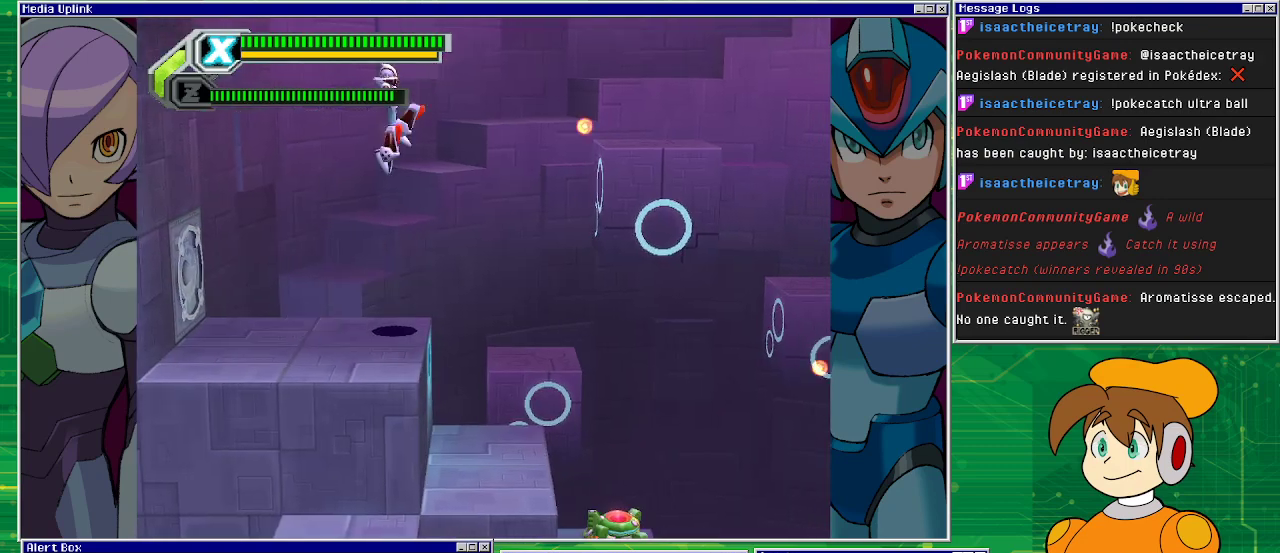
{"buttons": ["DPAD_RIGHT"], "left_stick": "center", "events": [[267, "DPAD_RIGHT", "down"], [367, "CROSS", "up"]]}
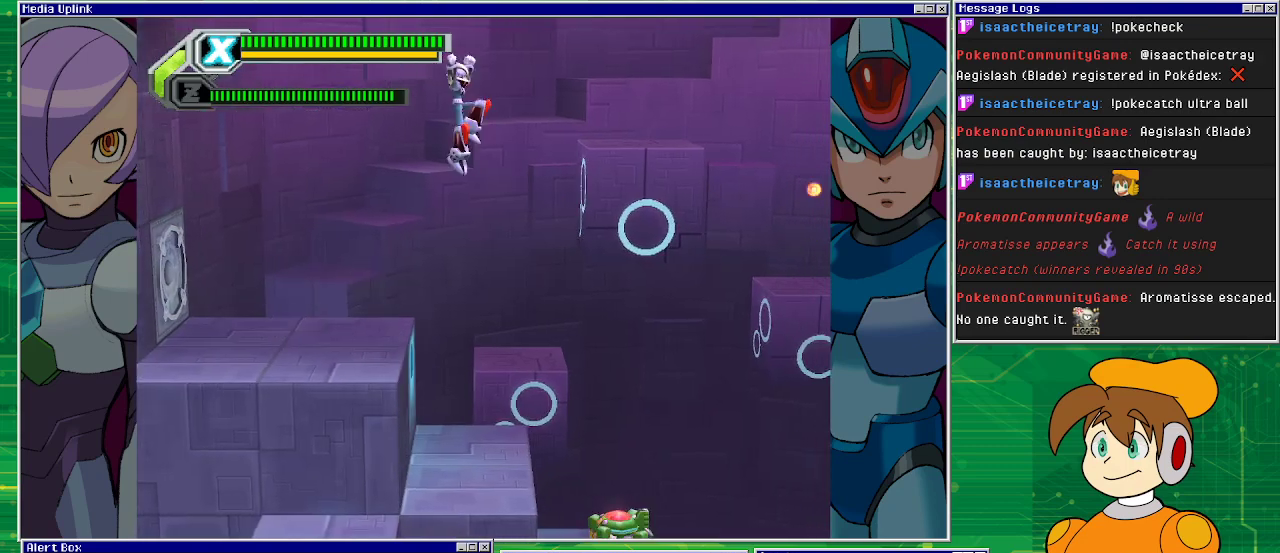
{"buttons": [], "left_stick": "center", "events": [[67, "DPAD_RIGHT", "up"]]}
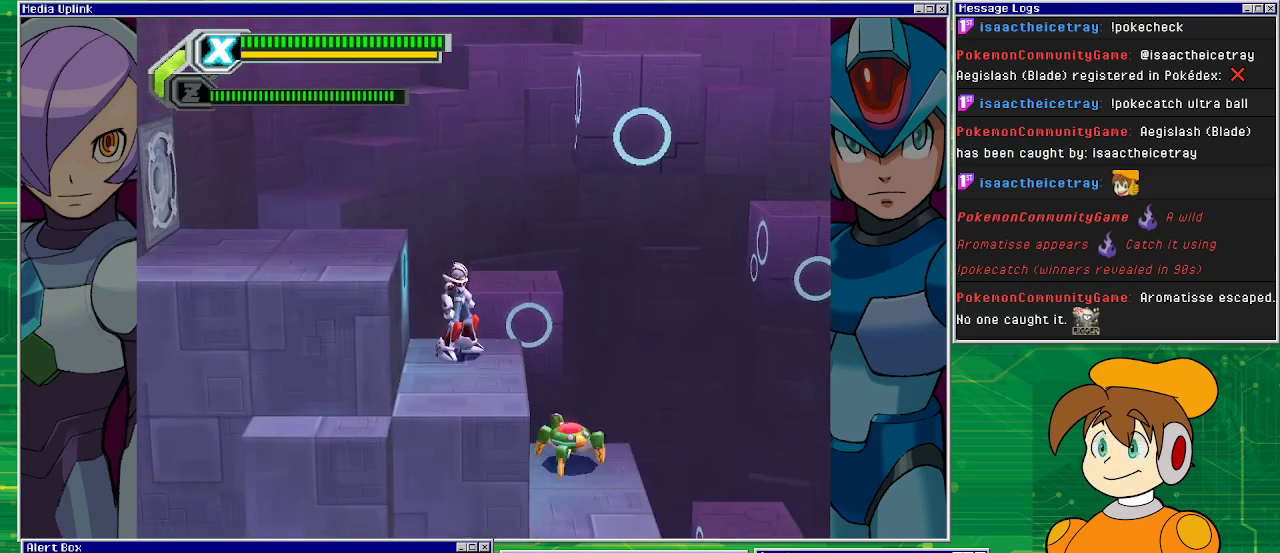
{"buttons": [], "left_stick": "center", "events": []}
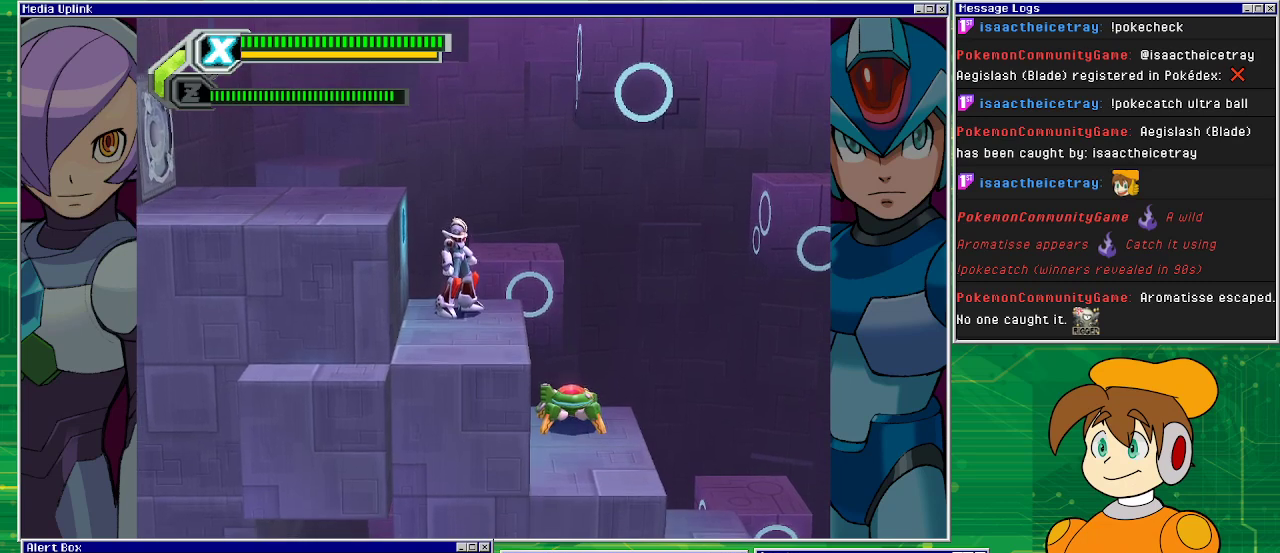
{"buttons": [], "left_stick": "center", "events": []}
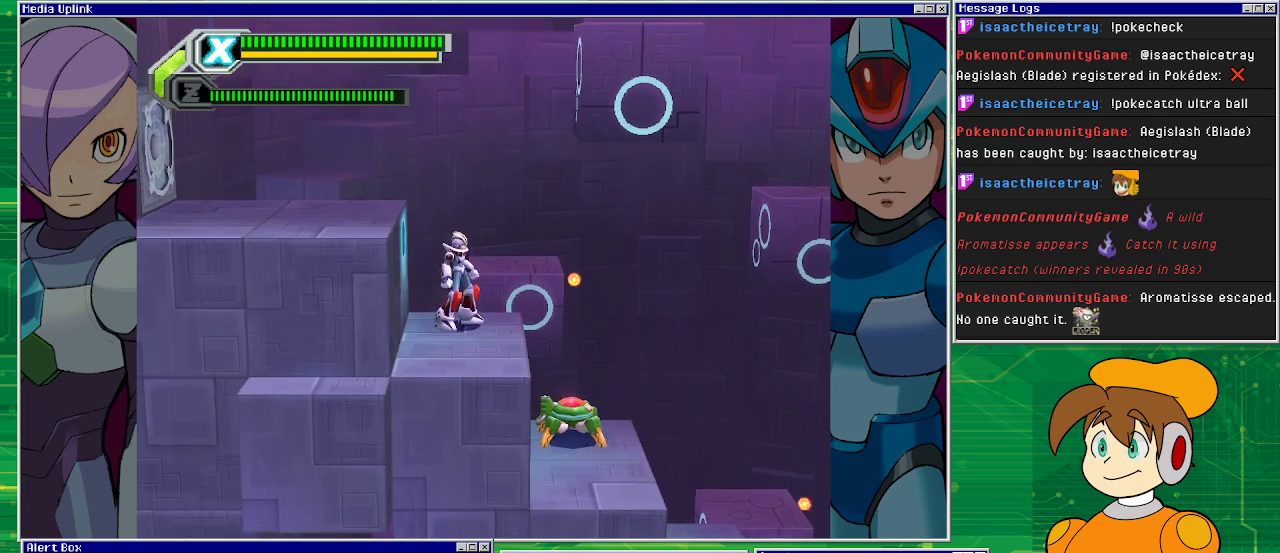
{"buttons": [], "left_stick": "center", "events": []}
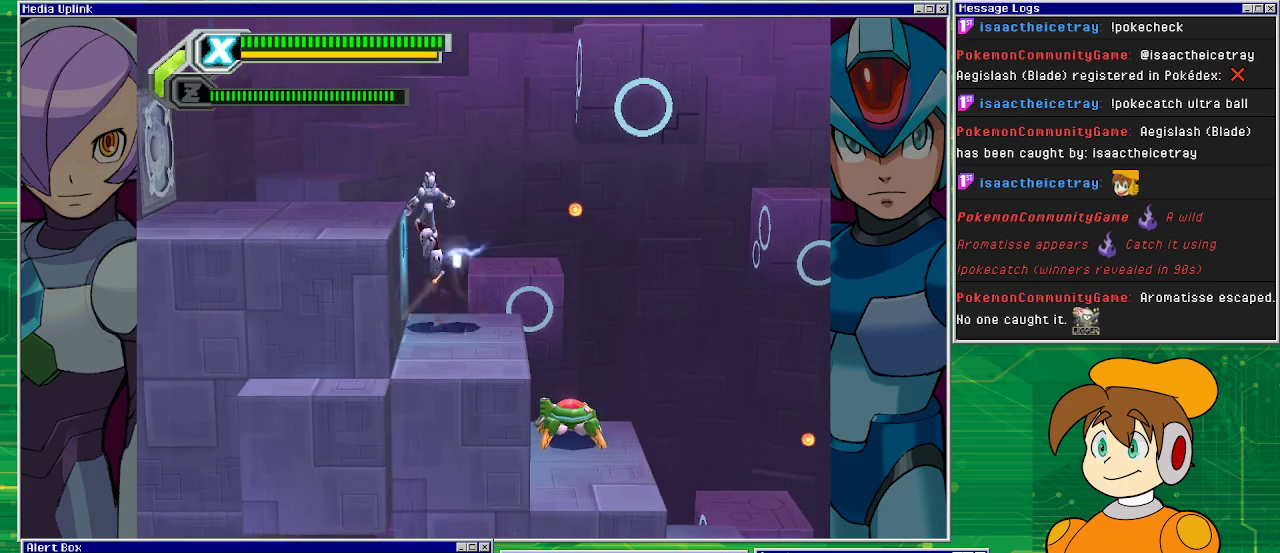
{"buttons": [], "left_stick": "center", "events": []}
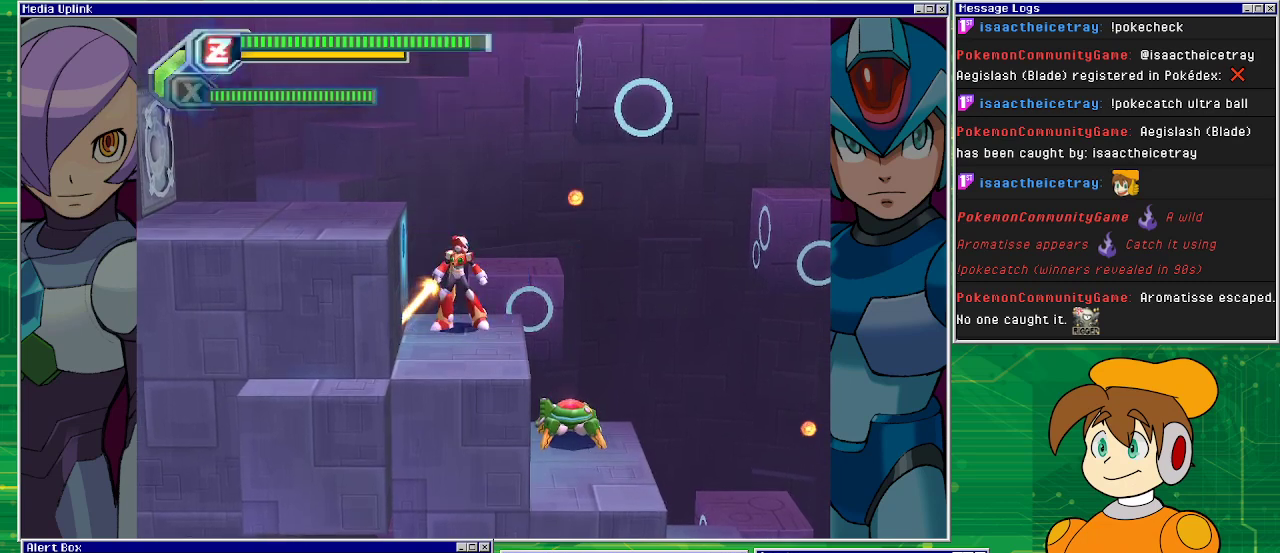
{"buttons": [], "left_stick": "center", "events": [[267, "DPAD_RIGHT", "down"], [433, "DPAD_RIGHT", "up"]]}
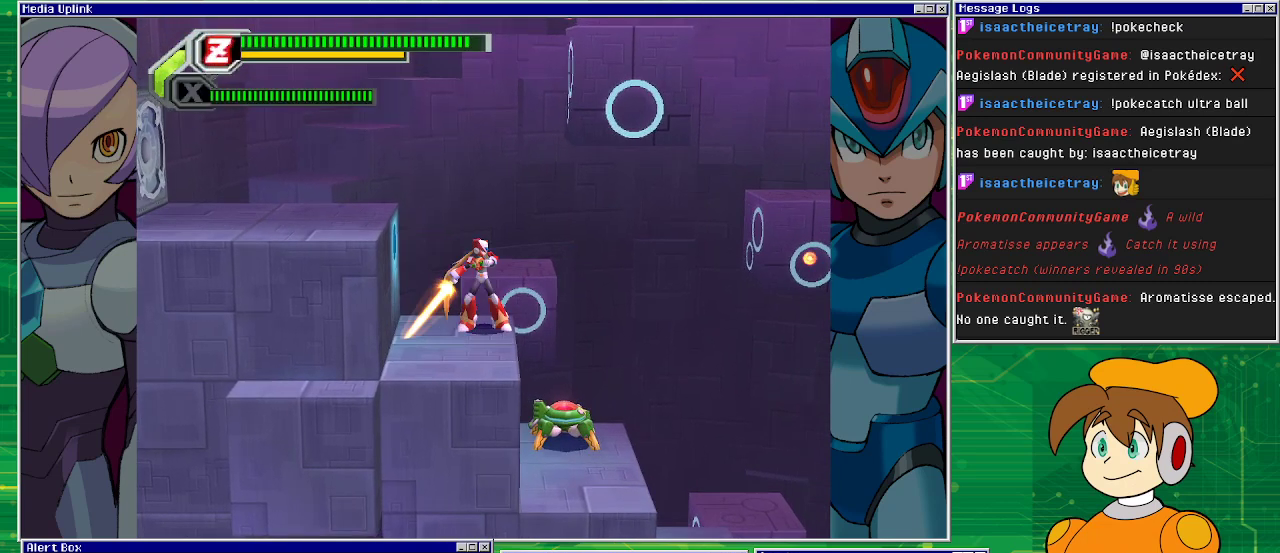
{"buttons": [], "left_stick": "center", "events": [[33, "SQUARE", "down"], [133, "SQUARE", "up"], [200, "SQUARE", "down"], [267, "SQUARE", "up"], [400, "SQUARE", "down"], [467, "SQUARE", "up"]]}
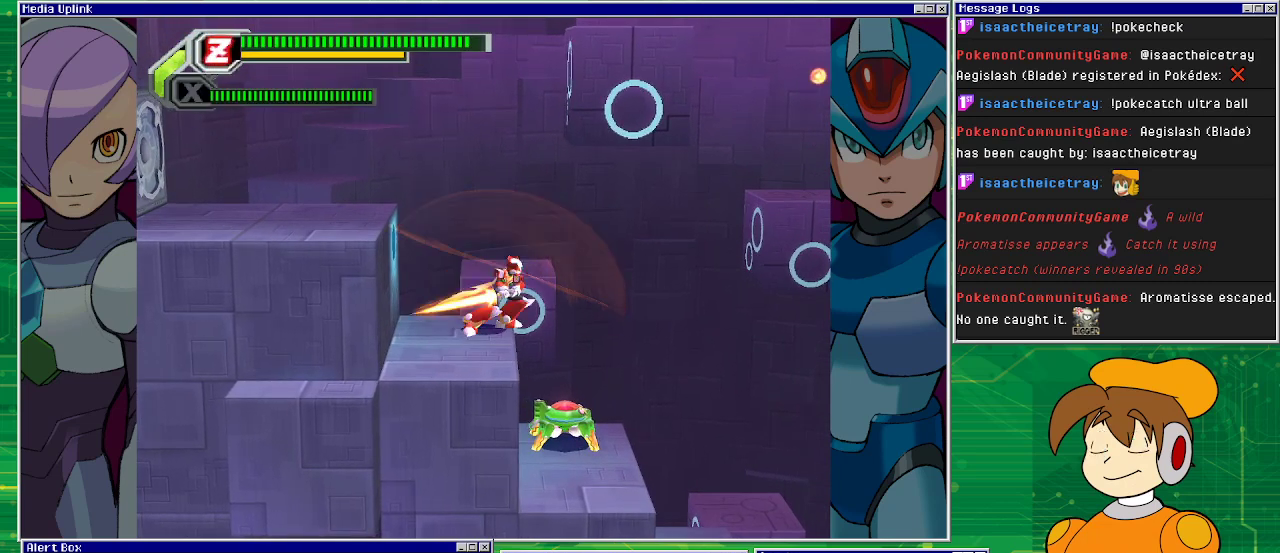
{"buttons": [], "left_stick": "center", "events": [[67, "SQUARE", "down"], [100, "SQUARE", "up"], [200, "SQUARE", "down"], [300, "SQUARE", "up"], [367, "SQUARE", "down"], [467, "SQUARE", "up"]]}
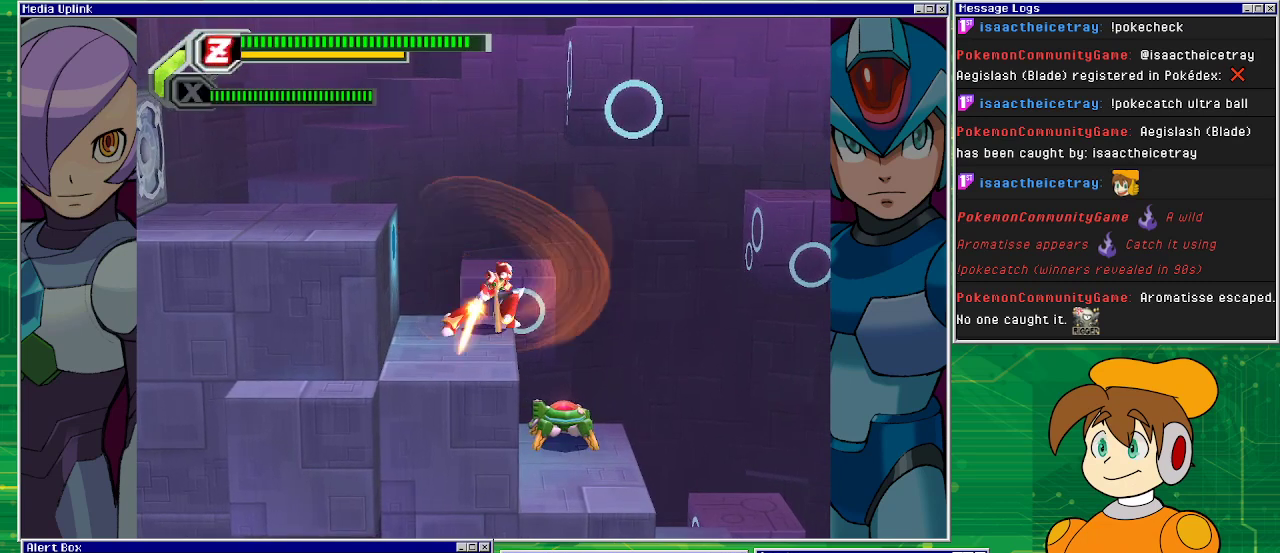
{"buttons": [], "left_stick": "center", "events": [[33, "SQUARE", "down"], [100, "SQUARE", "up"], [200, "SQUARE", "down"], [333, "SQUARE", "up"], [367, "SQUARE", "down"], [467, "SQUARE", "up"]]}
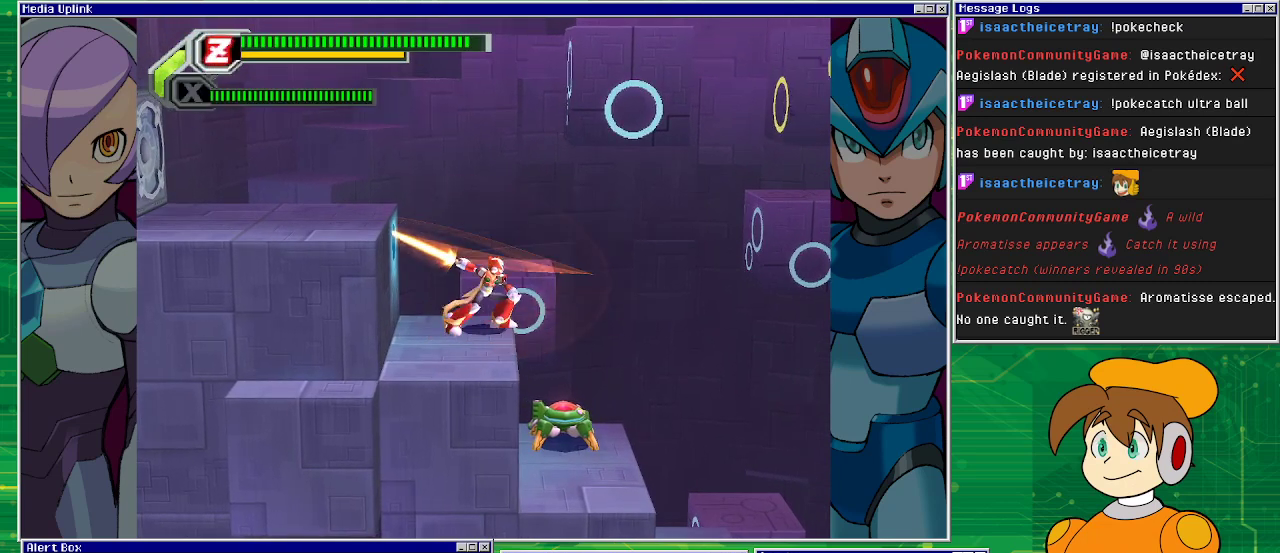
{"buttons": [], "left_stick": "center", "events": []}
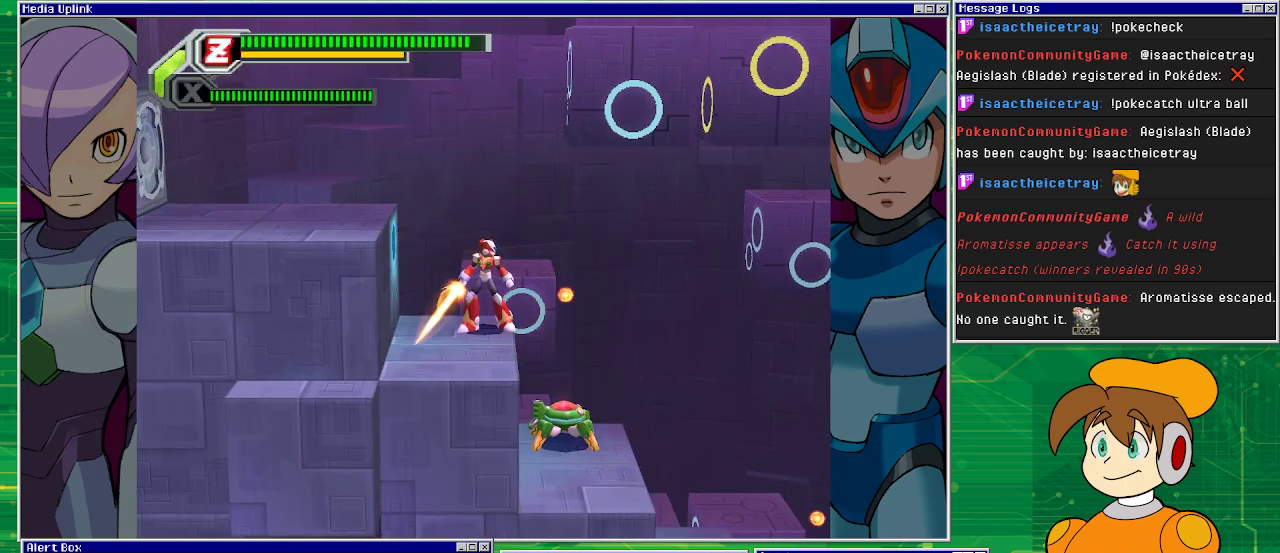
{"buttons": [], "left_stick": "center", "events": []}
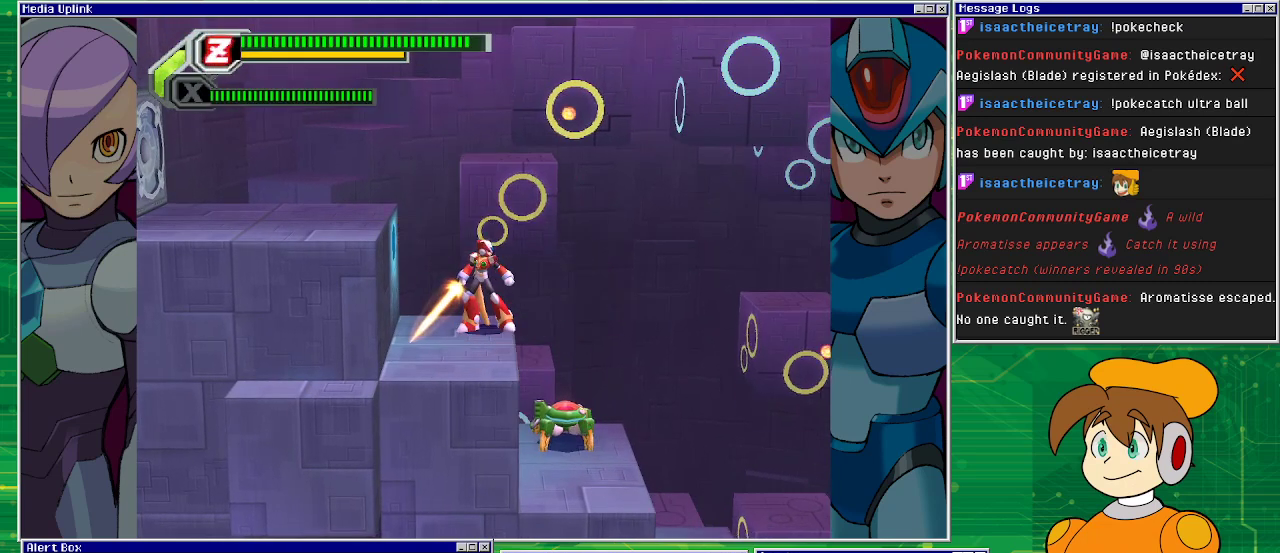
{"buttons": [], "left_stick": "center", "events": []}
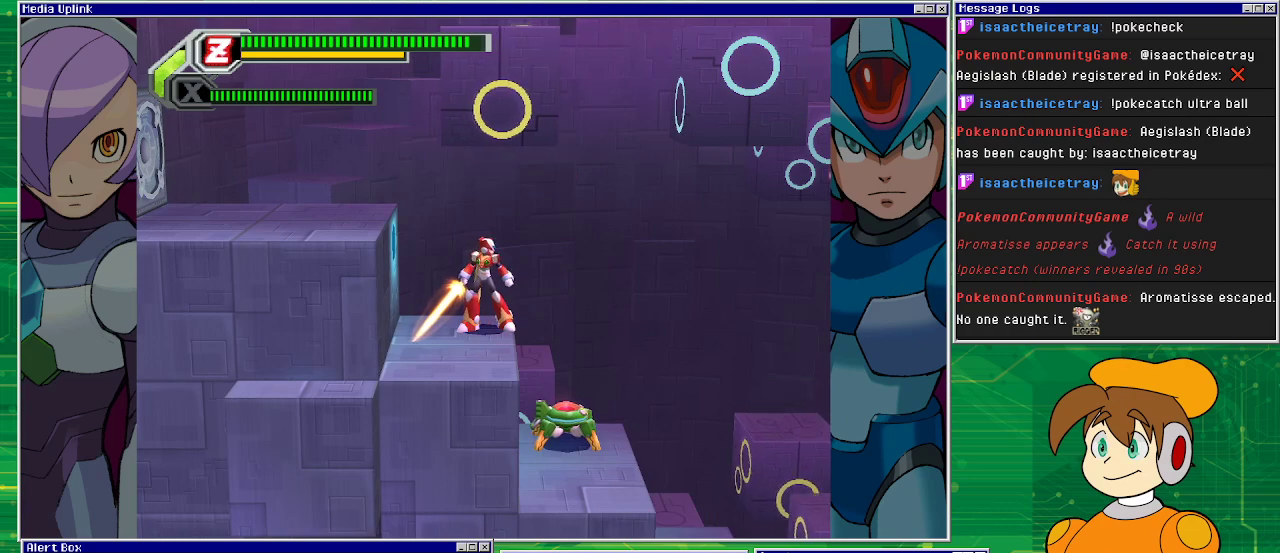
{"buttons": ["DPAD_RIGHT"], "left_stick": "center", "events": [[433, "DPAD_RIGHT", "down"]]}
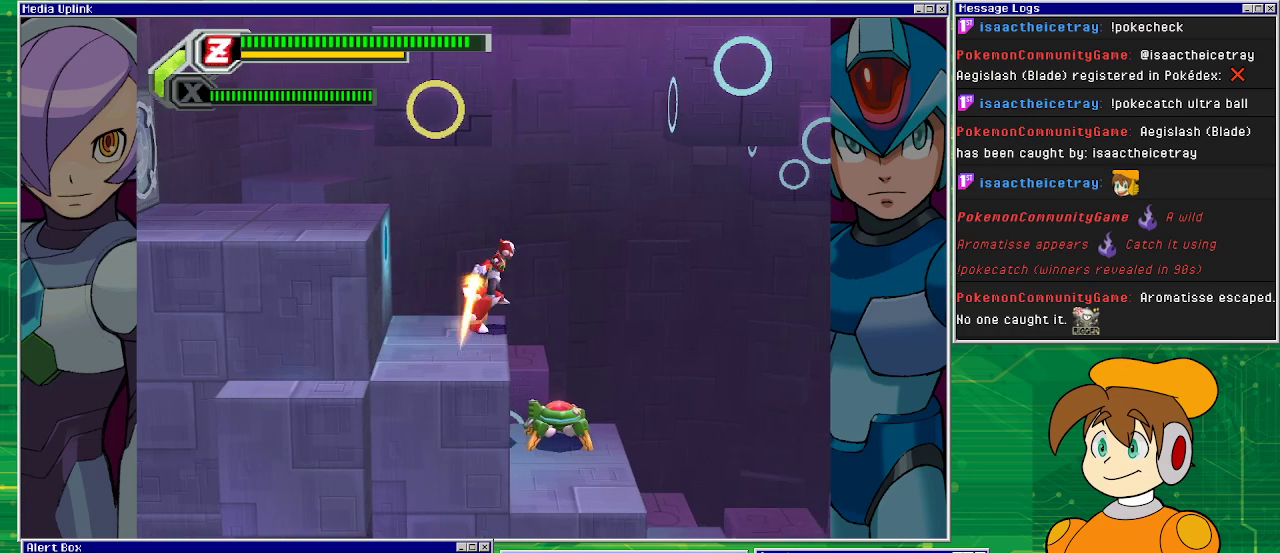
{"buttons": ["DPAD_LEFT"], "left_stick": "center", "events": [[67, "DPAD_RIGHT", "up"], [367, "DPAD_LEFT", "down"]]}
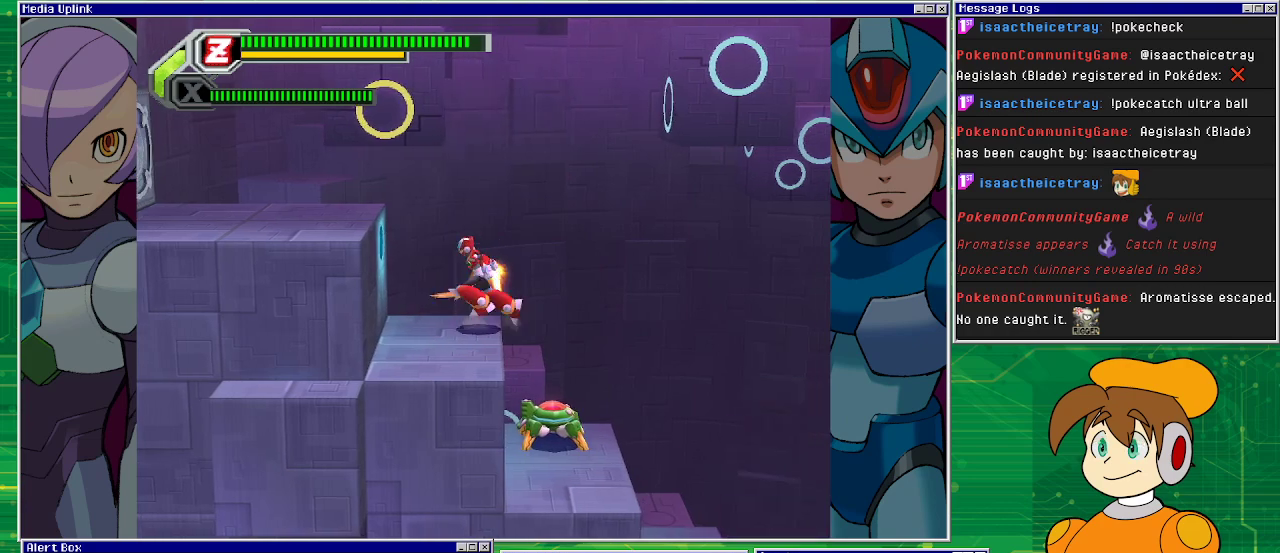
{"buttons": [], "left_stick": "center", "events": [[133, "CROSS", "down"], [267, "DPAD_LEFT", "up"], [300, "DPAD_RIGHT", "down"], [367, "CROSS", "up"], [467, "DPAD_RIGHT", "up"]]}
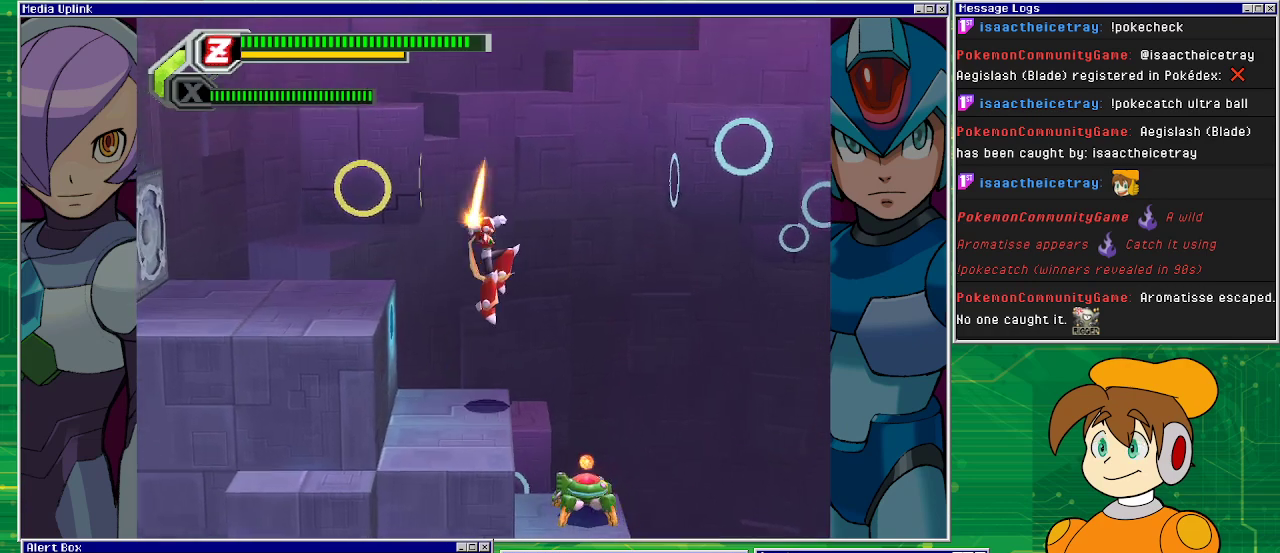
{"buttons": ["CROSS"], "left_stick": "center", "events": [[333, "CROSS", "down"]]}
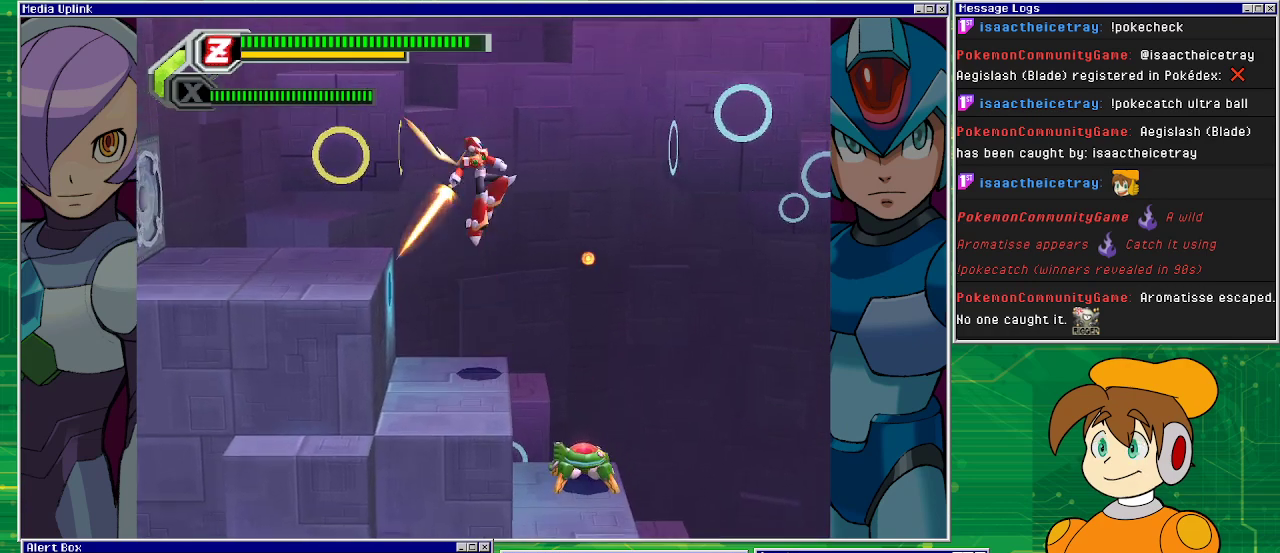
{"buttons": [], "left_stick": "center", "events": [[33, "DPAD_LEFT", "down"], [67, "CROSS", "up"], [133, "CROSS", "down"], [367, "CROSS", "up"], [433, "DPAD_LEFT", "up"]]}
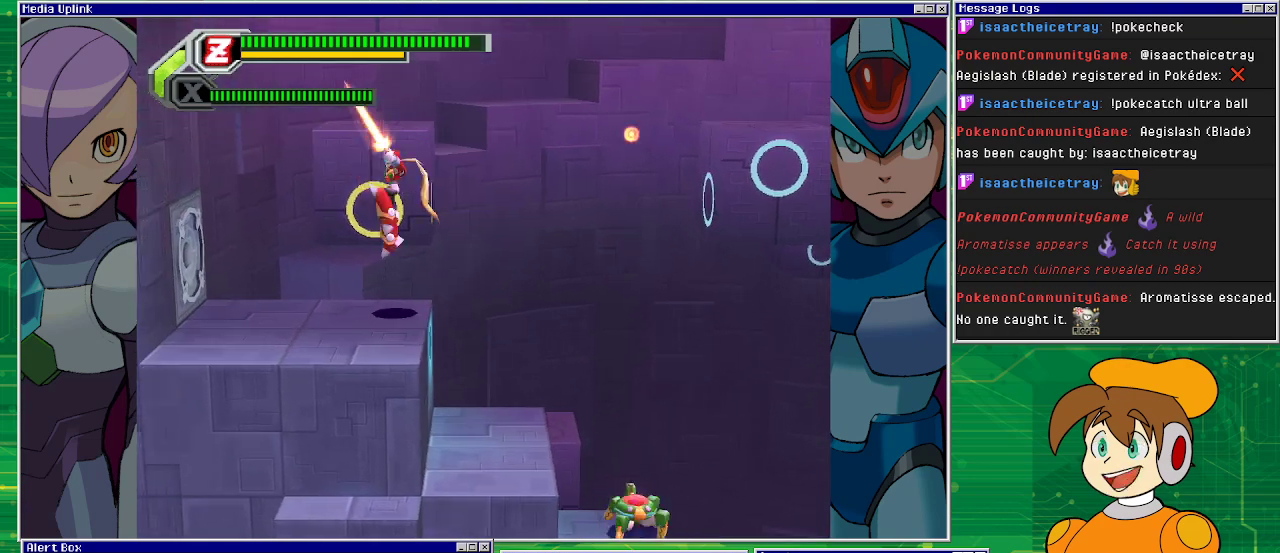
{"buttons": [], "left_stick": "center", "events": [[33, "DPAD_RIGHT", "down"], [400, "DPAD_RIGHT", "up"]]}
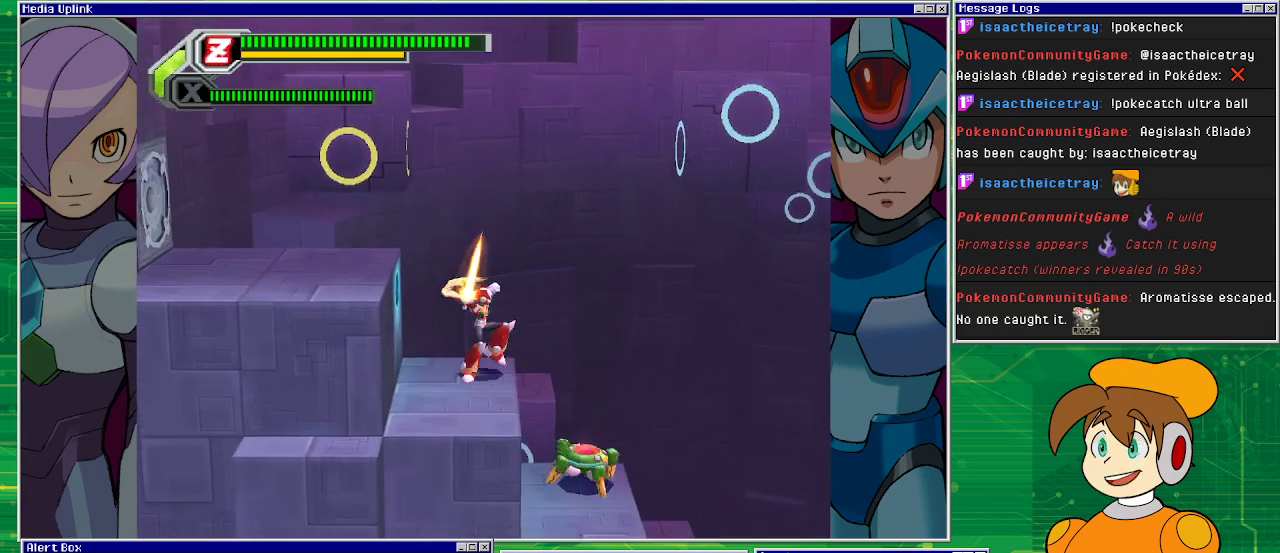
{"buttons": ["DPAD_RIGHT"], "left_stick": "center", "events": [[100, "DPAD_RIGHT", "down"], [200, "CROSS", "down"], [333, "CROSS", "up"]]}
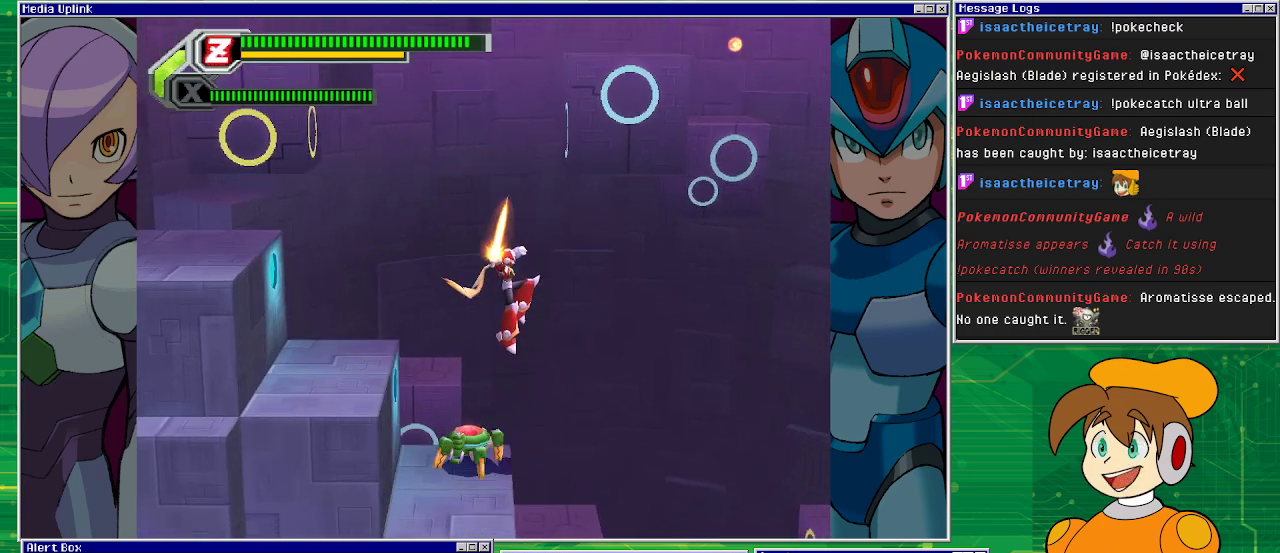
{"buttons": ["DPAD_LEFT"], "left_stick": "center", "events": [[233, "DPAD_RIGHT", "up"], [400, "DPAD_LEFT", "down"]]}
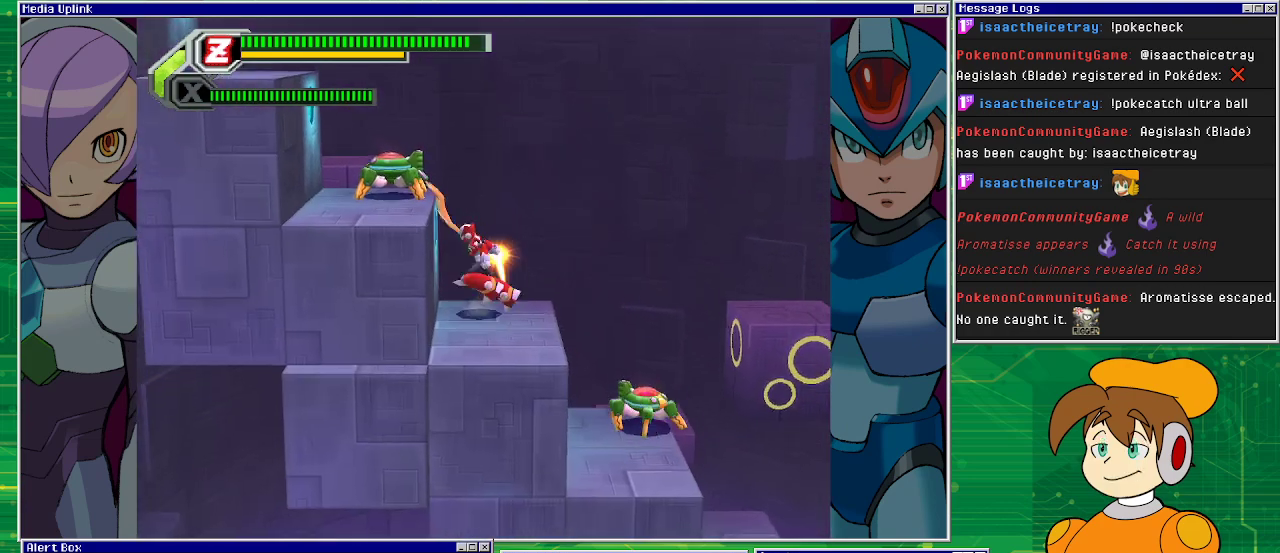
{"buttons": ["SQUARE"], "left_stick": "center", "events": [[67, "DPAD_LEFT", "up"], [367, "SQUARE", "down"], [433, "SQUARE", "up"], [500, "SQUARE", "down"]]}
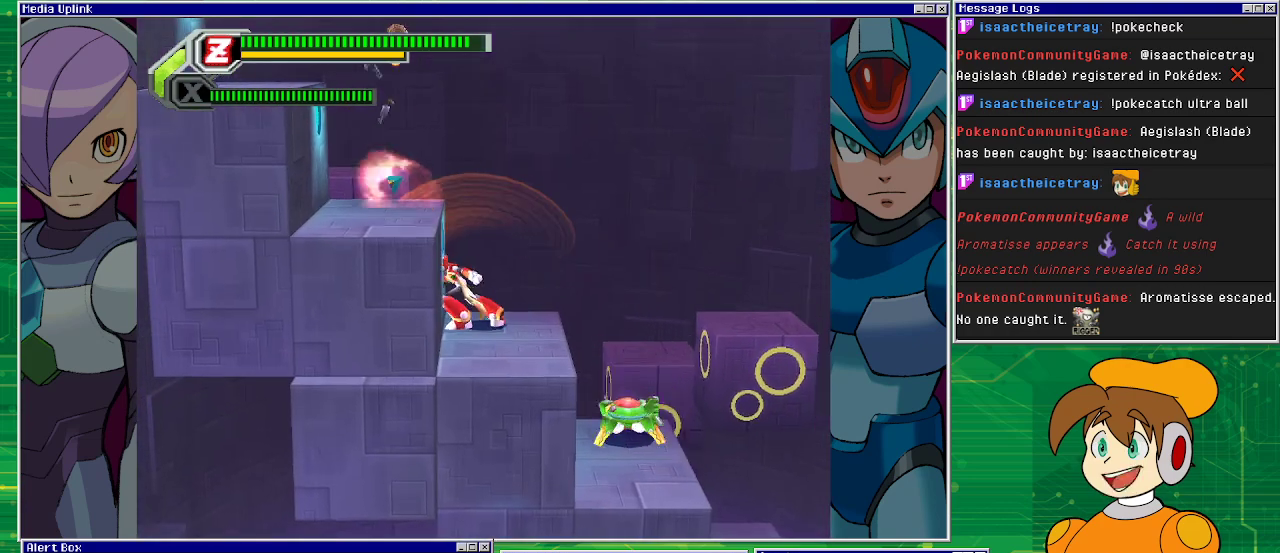
{"buttons": [], "left_stick": "center", "events": [[67, "SQUARE", "up"], [200, "SQUARE", "down"], [233, "SQUARE", "up"]]}
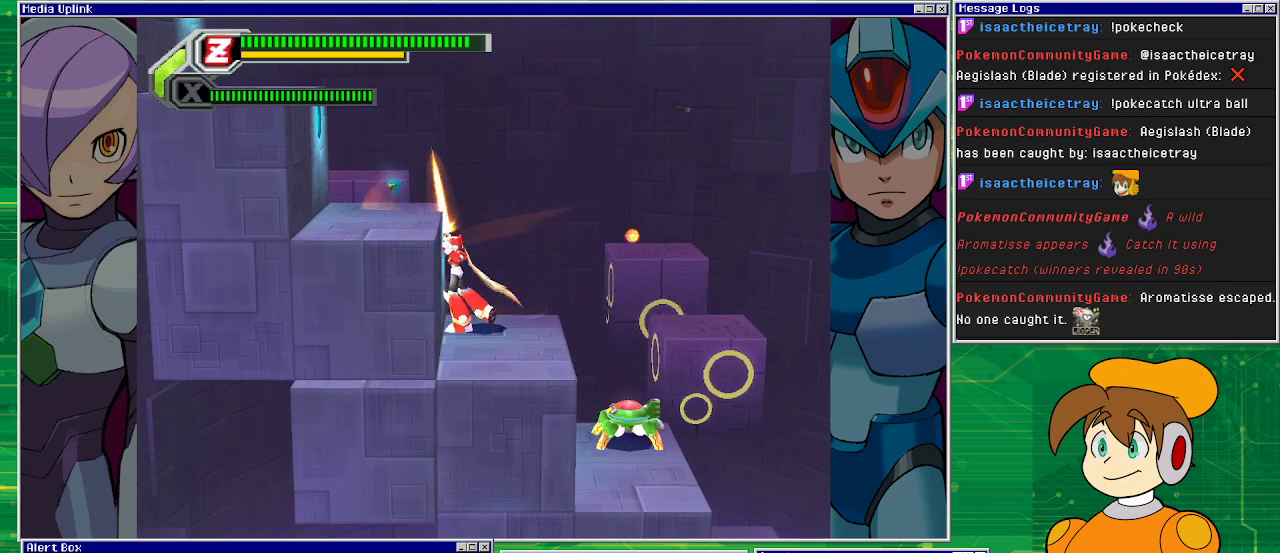
{"buttons": ["CROSS", "DPAD_LEFT"], "left_stick": "center", "events": [[300, "CROSS", "down"], [333, "DPAD_LEFT", "down"]]}
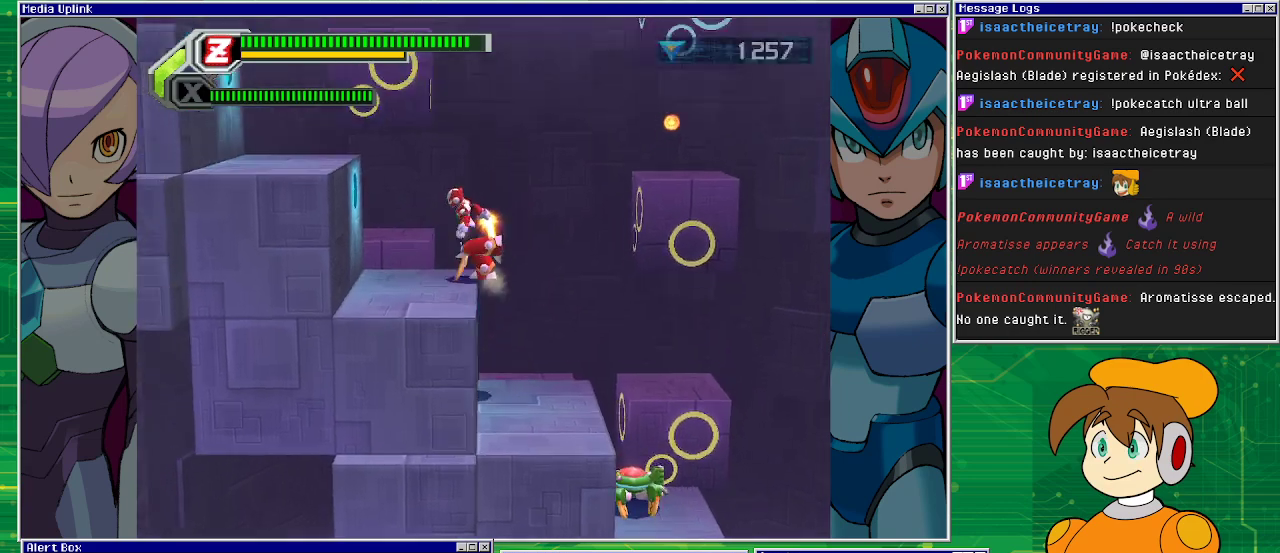
{"buttons": ["DPAD_RIGHT"], "left_stick": "center", "events": [[100, "CROSS", "up"], [167, "DPAD_LEFT", "up"], [233, "DPAD_RIGHT", "down"]]}